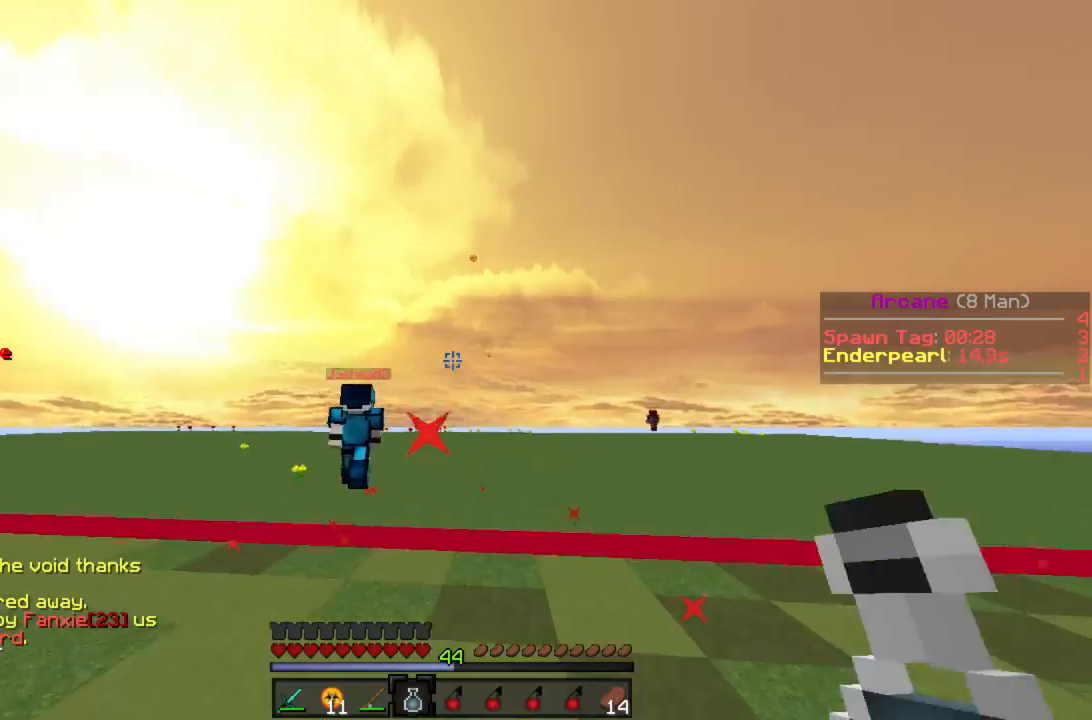
Gameplay with keyboard and mouse; each line is a JSON object with the keys and mouse buttons held at the frame after it. "events" lists presses ("down") and releases ("up") of "a", "d", "s", "w", "mouse_left" and "mouse_right" between this image and that frame as [ms after this image, input, new state], when the widget could be followed in between. "mouse_left", "mouse_right" = the "left", "right" buttons of the "mouse" list. No other keys are recorded. Fast repeated clicks can show as one long hold. Mouse movement is not recorded.
{"keys": ["w"], "mouse": [], "events": []}
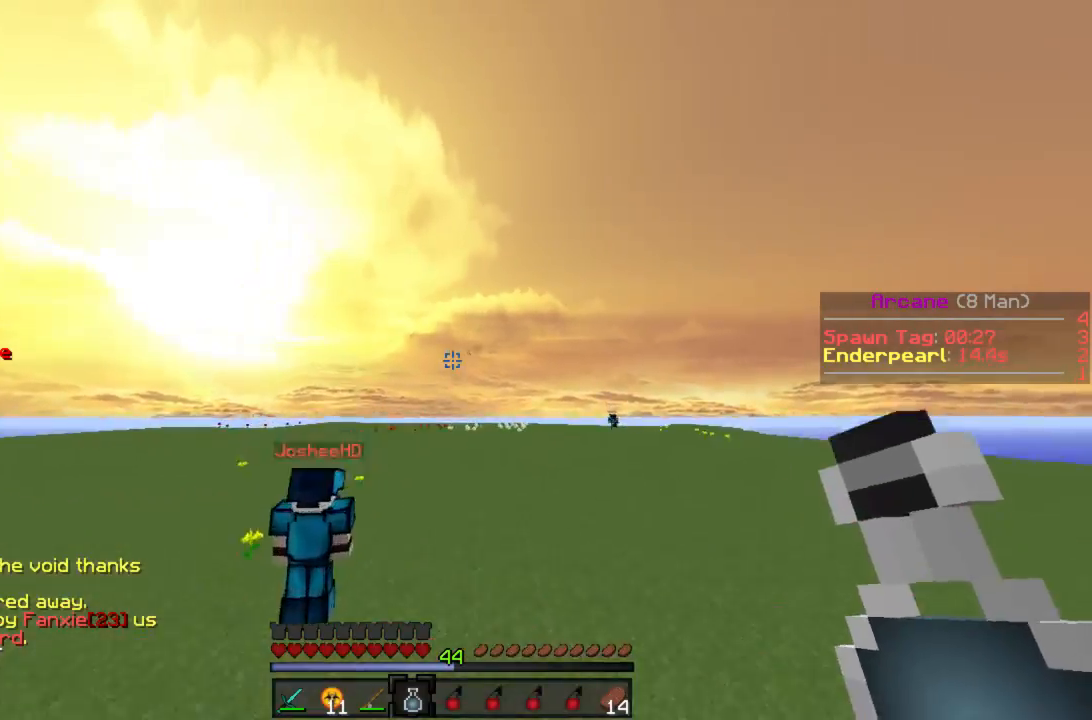
{"keys": ["w"], "mouse": [], "events": [[22, "mouse_left", "down"], [66, "mouse_left", "up"], [133, "mouse_left", "down"], [200, "mouse_left", "up"], [244, "mouse_left", "down"], [311, "mouse_left", "up"], [355, "mouse_left", "down"], [422, "mouse_left", "up"]]}
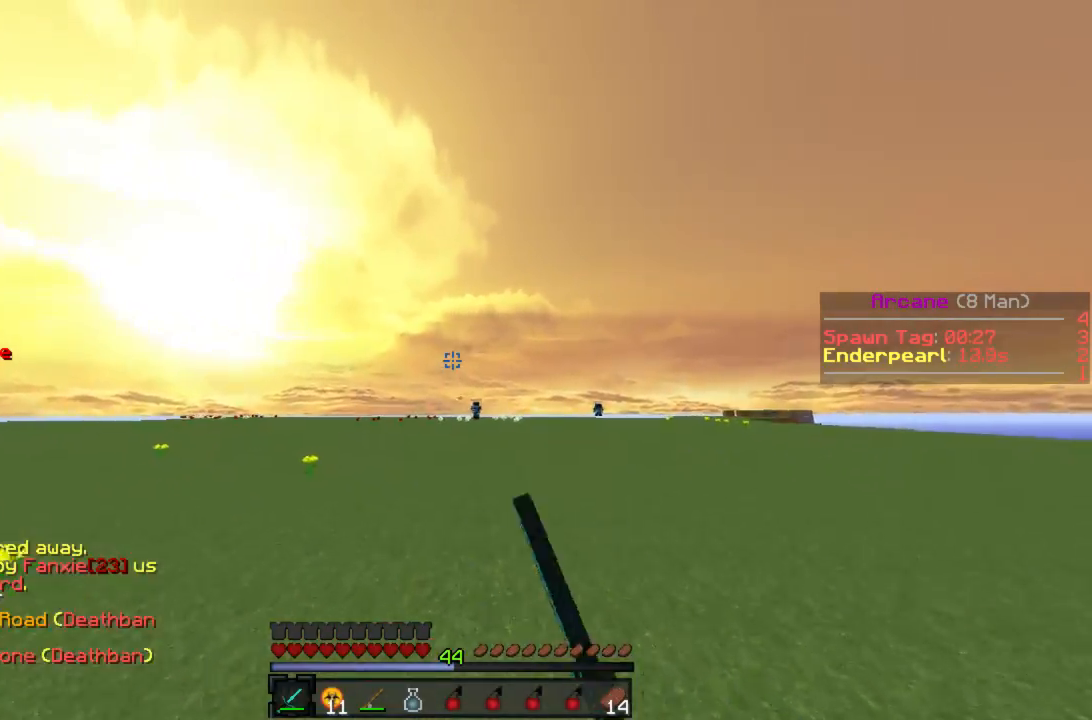
{"keys": ["w"], "mouse": [], "events": []}
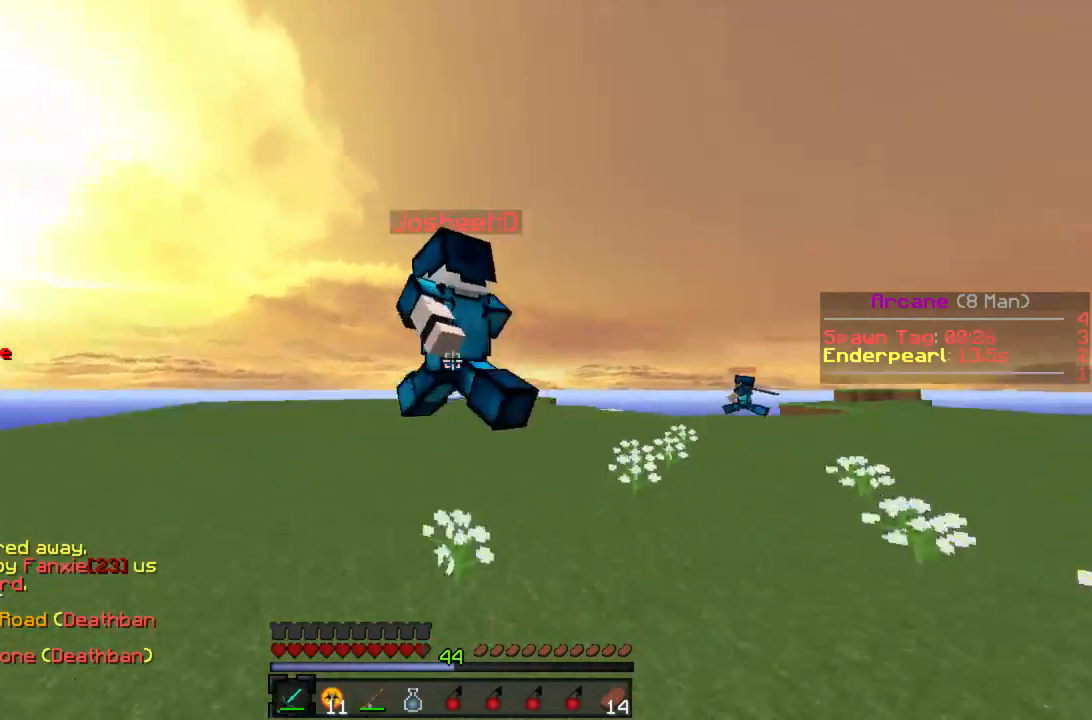
{"keys": ["w"], "mouse": [], "events": [[311, "mouse_left", "down"], [377, "mouse_left", "up"]]}
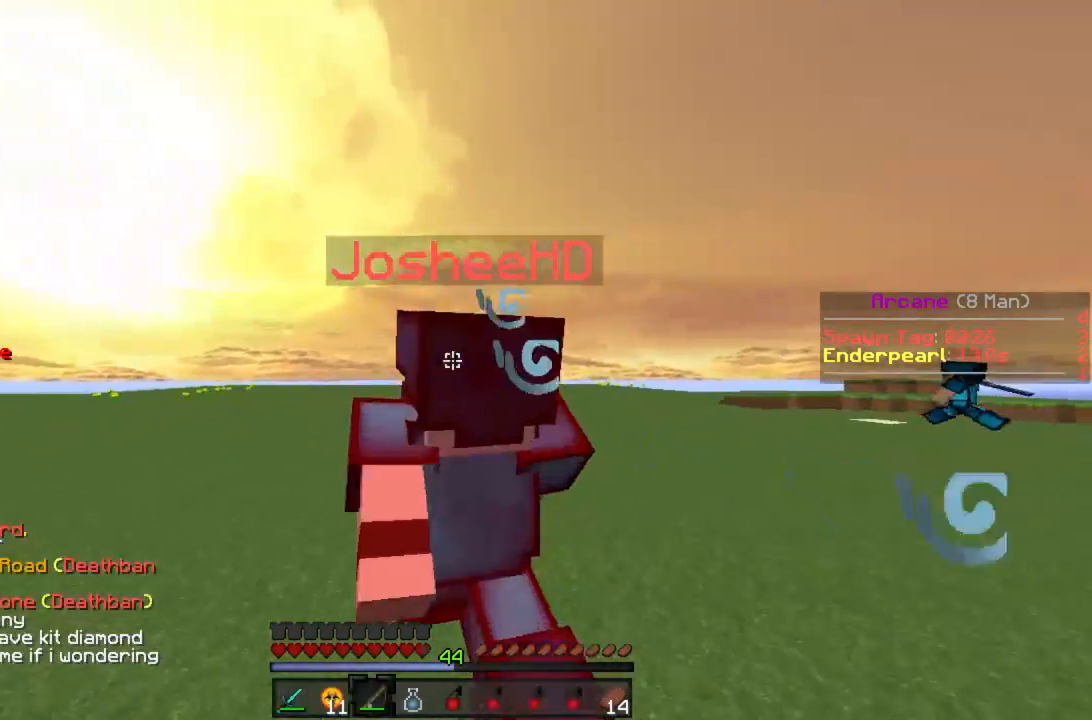
{"keys": ["w"], "mouse": ["left"], "events": [[89, "mouse_left", "down"], [156, "mouse_left", "up"], [223, "mouse_left", "down"], [289, "a", "down"], [289, "mouse_left", "up"], [356, "mouse_left", "down"], [400, "mouse_left", "up"], [423, "a", "up"], [467, "mouse_left", "down"]]}
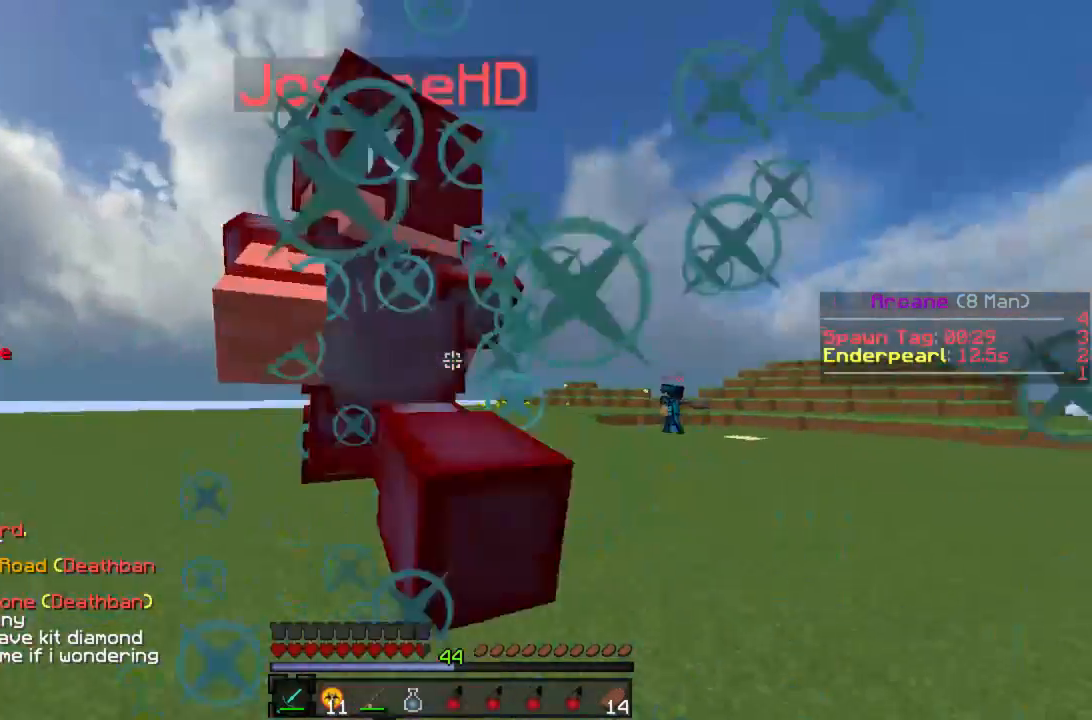
{"keys": ["w"], "mouse": [], "events": [[22, "mouse_left", "up"], [200, "mouse_left", "down"], [244, "mouse_left", "up"], [311, "mouse_left", "down"], [377, "mouse_left", "up"], [444, "mouse_left", "down"], [488, "mouse_left", "up"]]}
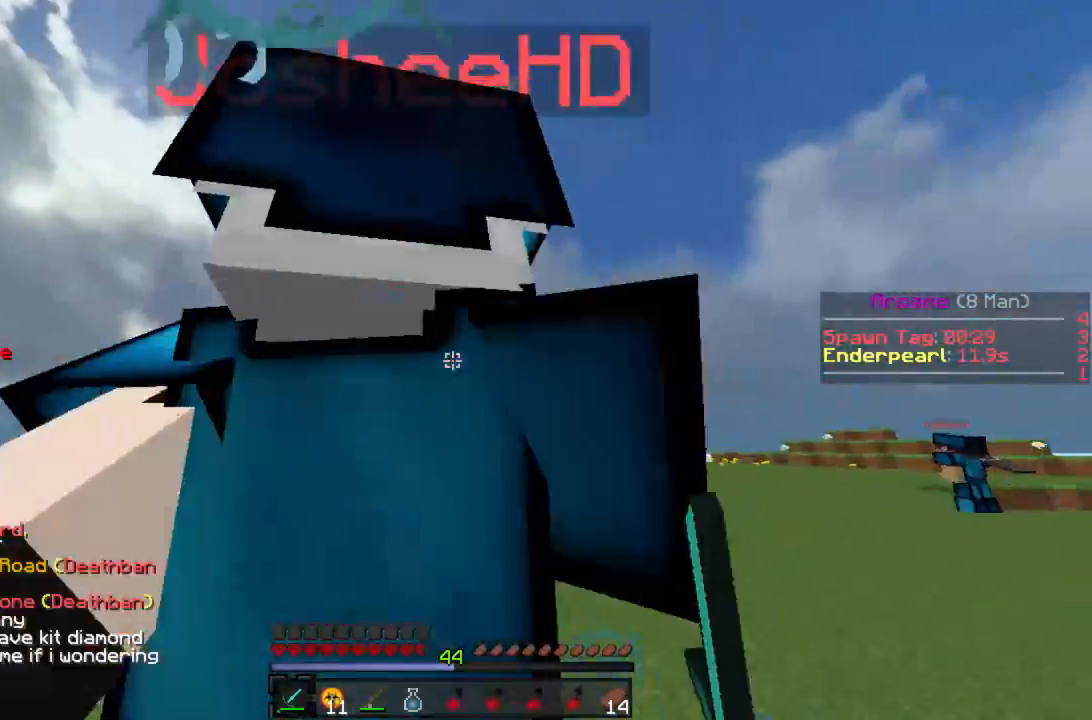
{"keys": ["a"], "mouse": [], "events": [[156, "a", "down"], [178, "mouse_left", "down"], [223, "mouse_left", "up"], [289, "mouse_left", "down"], [289, "w", "up"], [312, "s", "down"], [356, "mouse_left", "up"], [400, "mouse_left", "down"], [467, "mouse_left", "up"], [489, "s", "up"]]}
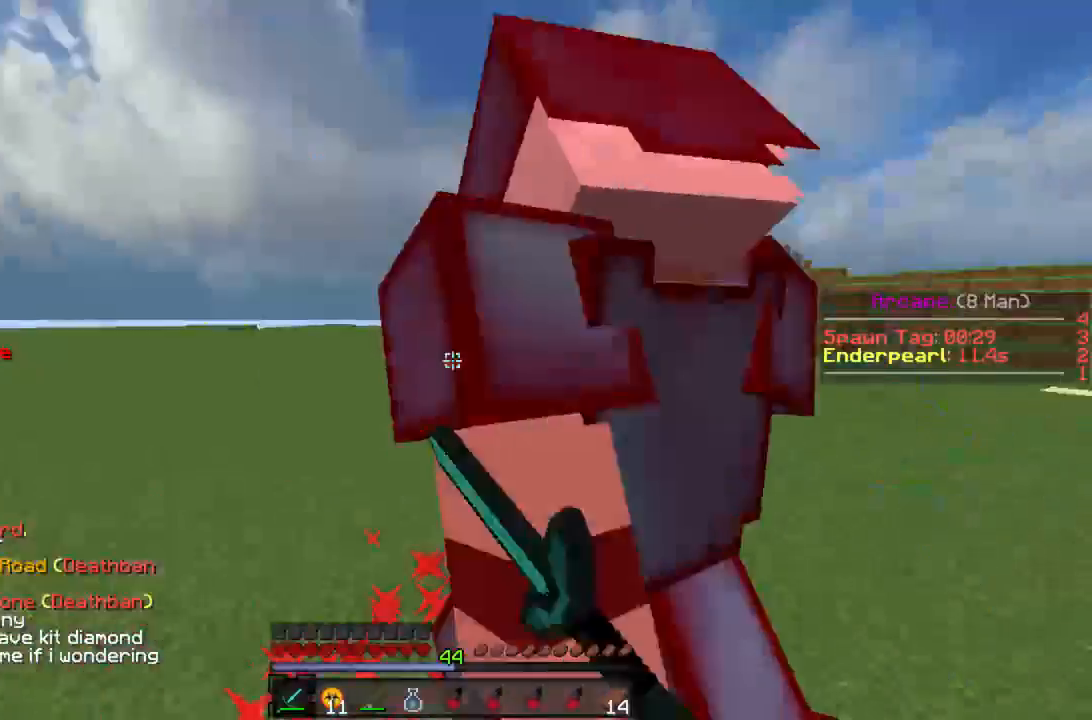
{"keys": ["a", "w"], "mouse": ["left"], "events": [[22, "mouse_left", "down"], [22, "w", "down"], [88, "mouse_left", "up"], [155, "mouse_left", "down"], [200, "mouse_left", "up"], [377, "mouse_left", "down"], [422, "mouse_left", "up"], [488, "mouse_left", "down"]]}
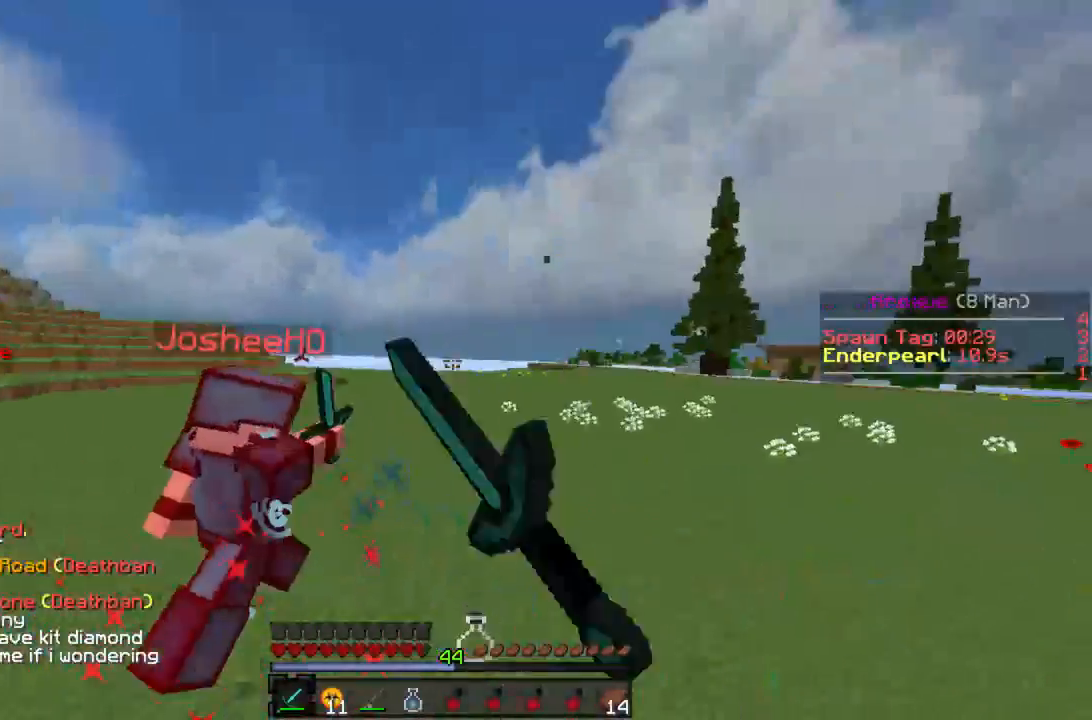
{"keys": ["w"], "mouse": ["left"], "events": [[45, "mouse_left", "up"], [112, "mouse_left", "down"], [178, "a", "up"], [178, "mouse_left", "up"], [267, "mouse_left", "down"], [334, "mouse_left", "up"], [400, "mouse_left", "down"], [445, "mouse_left", "up"], [512, "mouse_left", "down"]]}
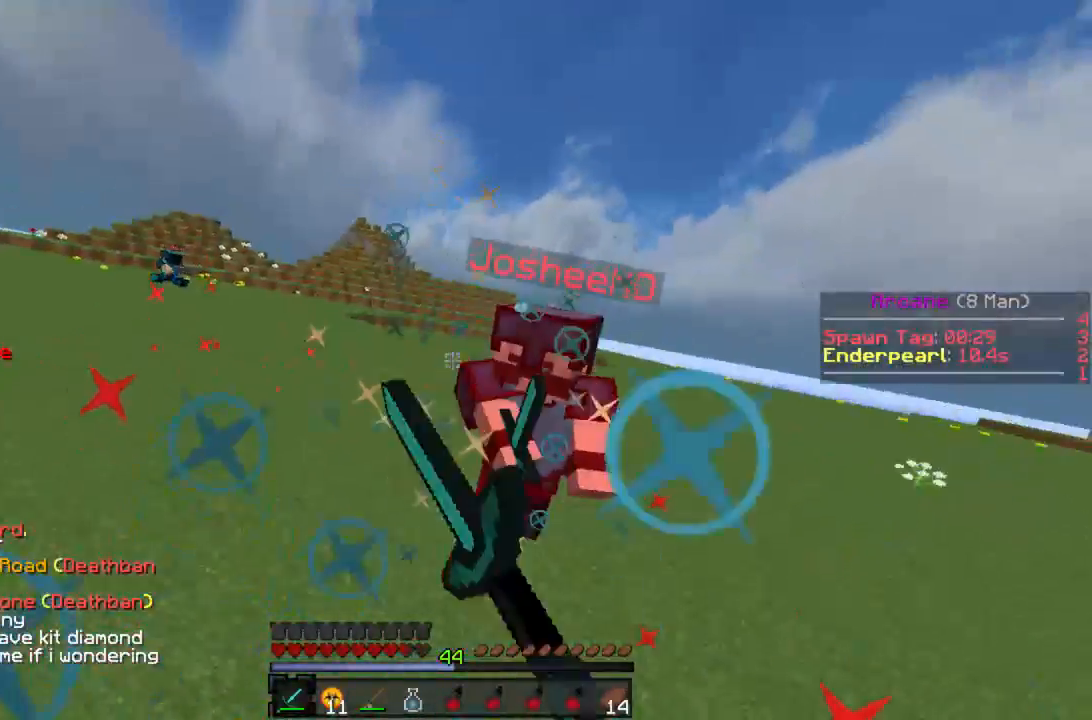
{"keys": ["w"], "mouse": ["left"], "events": [[66, "mouse_left", "up"], [133, "mouse_left", "down"], [200, "mouse_left", "up"], [244, "mouse_left", "down"], [311, "mouse_left", "up"], [377, "mouse_left", "down"], [444, "mouse_left", "up"], [466, "mouse_left", "down"]]}
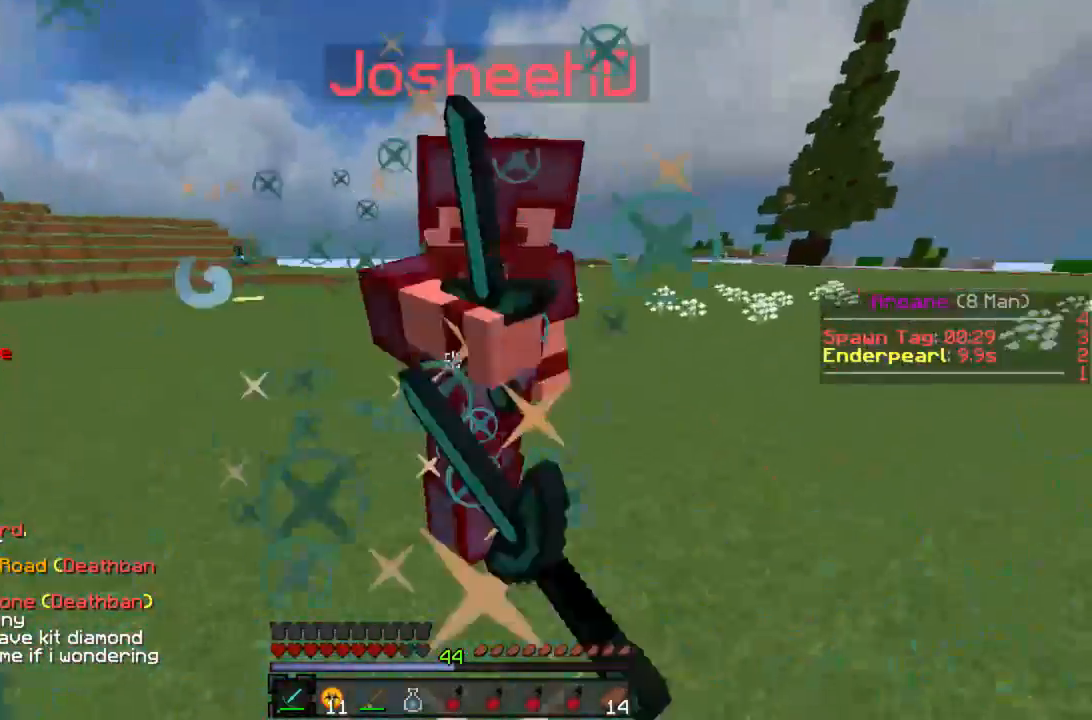
{"keys": ["w"], "mouse": ["left"], "events": [[67, "mouse_left", "up"], [112, "mouse_left", "down"], [200, "mouse_left", "up"], [223, "mouse_left", "down"], [289, "mouse_left", "up"], [356, "mouse_left", "down"], [423, "mouse_left", "up"], [467, "mouse_left", "down"]]}
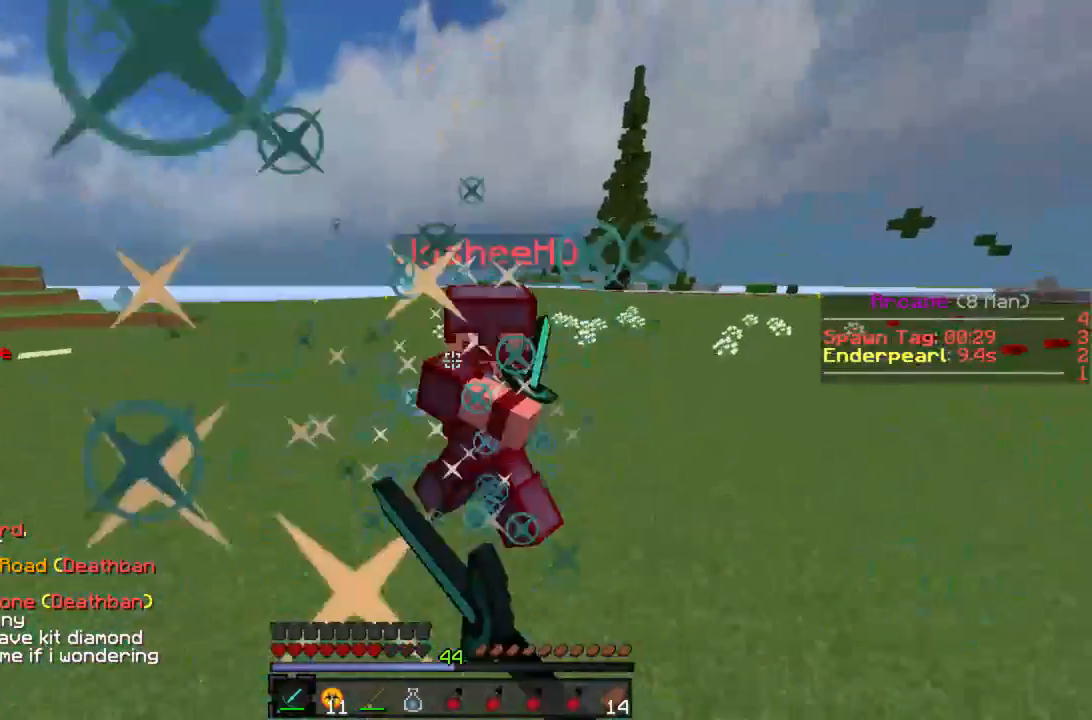
{"keys": ["w"], "mouse": [], "events": [[44, "mouse_left", "up"], [111, "mouse_left", "down"], [177, "mouse_left", "up"], [200, "mouse_left", "down"], [266, "mouse_left", "up"], [311, "mouse_left", "down"], [377, "mouse_left", "up"], [444, "mouse_left", "down"], [488, "mouse_left", "up"]]}
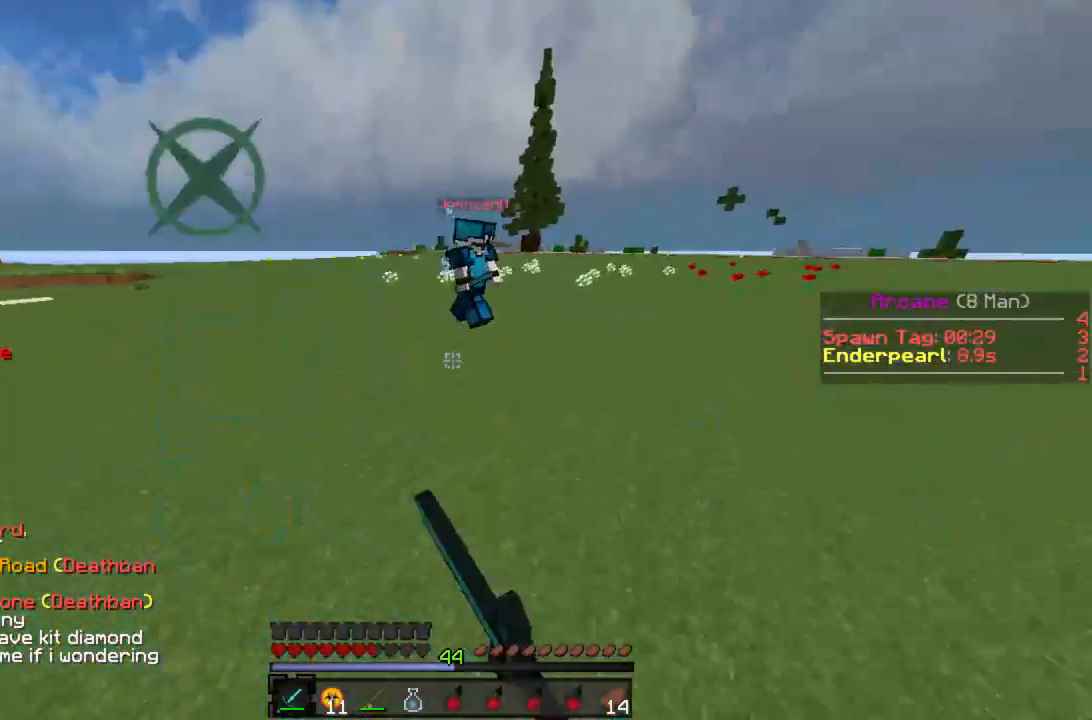
{"keys": ["w"], "mouse": [], "events": [[89, "mouse_left", "down"], [89, "mouse_right", "down"], [134, "mouse_left", "up"], [178, "mouse_right", "up"]]}
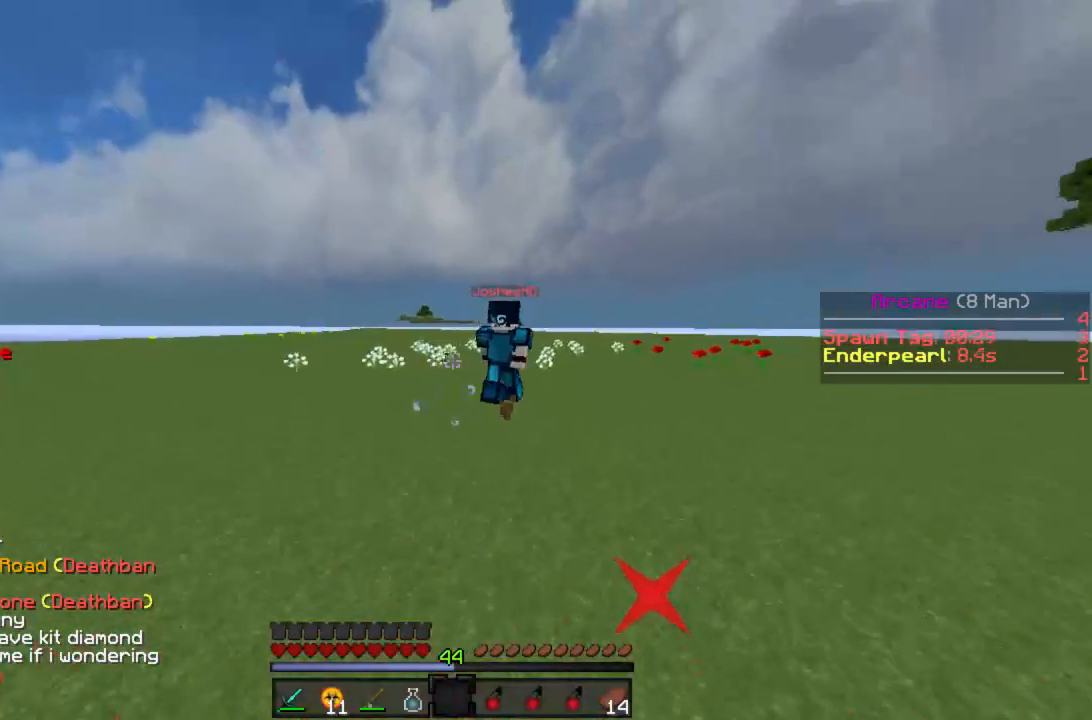
{"keys": ["w"], "mouse": ["right"], "events": [[155, "mouse_left", "down"], [200, "mouse_left", "up"], [244, "mouse_left", "down"], [333, "mouse_left", "up"], [400, "mouse_left", "down"], [444, "mouse_left", "up"], [488, "mouse_right", "down"]]}
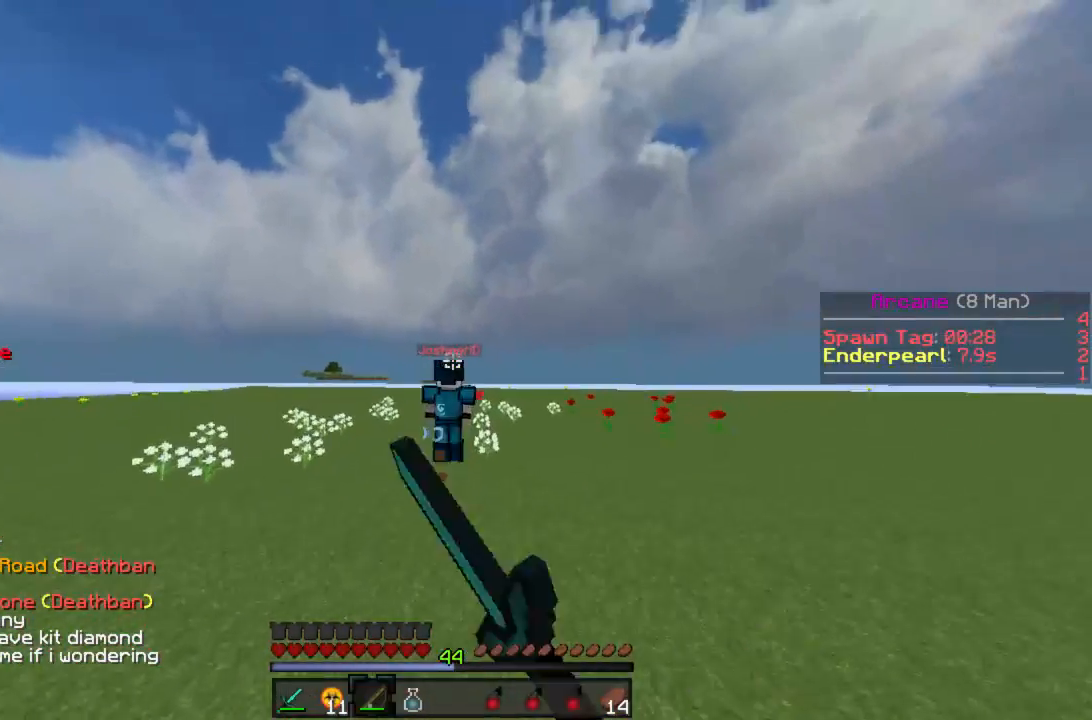
{"keys": ["w"], "mouse": [], "events": [[45, "mouse_right", "up"]]}
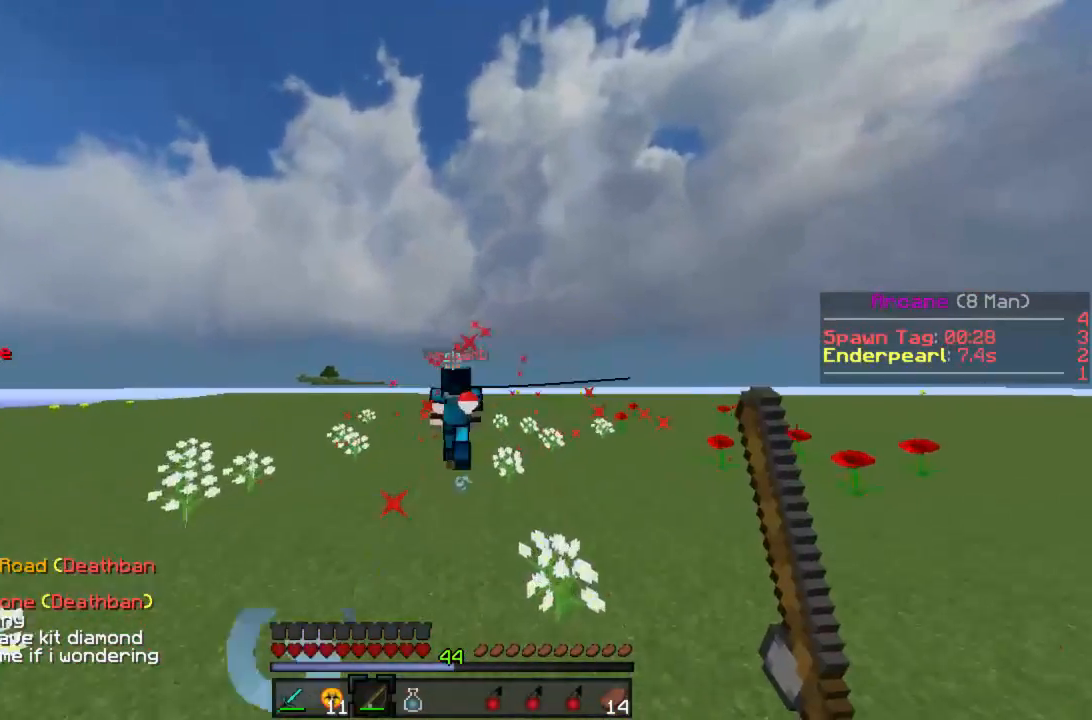
{"keys": ["w"], "mouse": [], "events": [[44, "mouse_right", "down"], [111, "mouse_right", "up"], [177, "mouse_left", "down"], [177, "mouse_right", "down"], [200, "mouse_left", "up"], [244, "mouse_right", "up"]]}
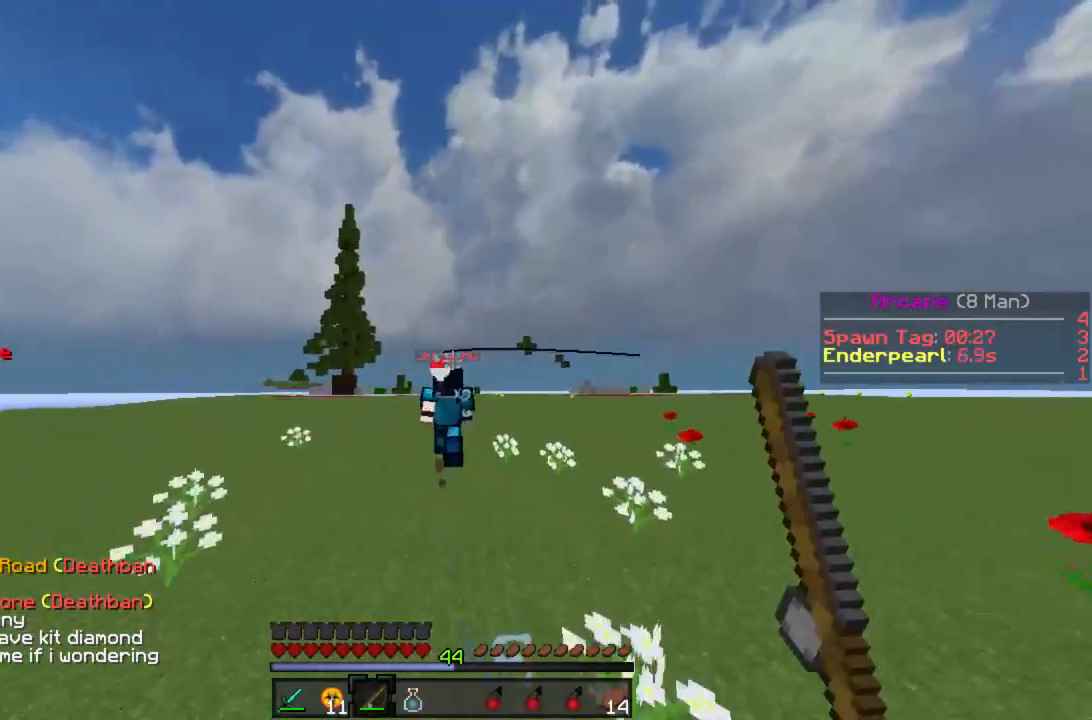
{"keys": ["w"], "mouse": [], "events": []}
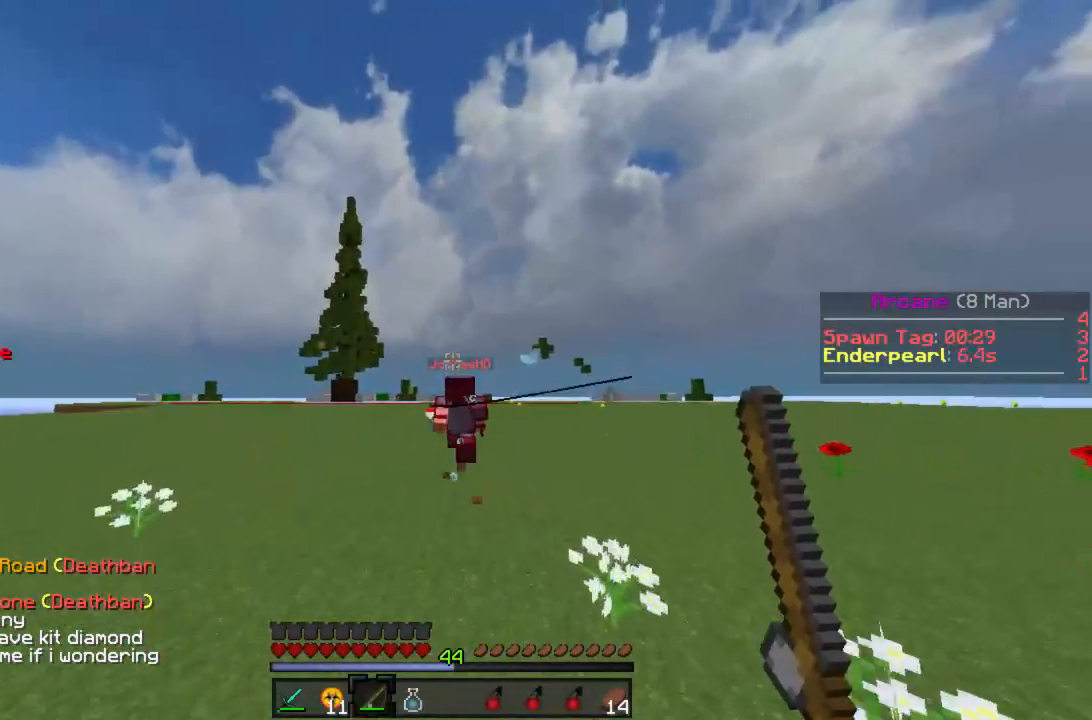
{"keys": ["w"], "mouse": [], "events": [[44, "mouse_right", "down"], [111, "mouse_right", "up"], [177, "mouse_right", "down"], [244, "mouse_right", "up"]]}
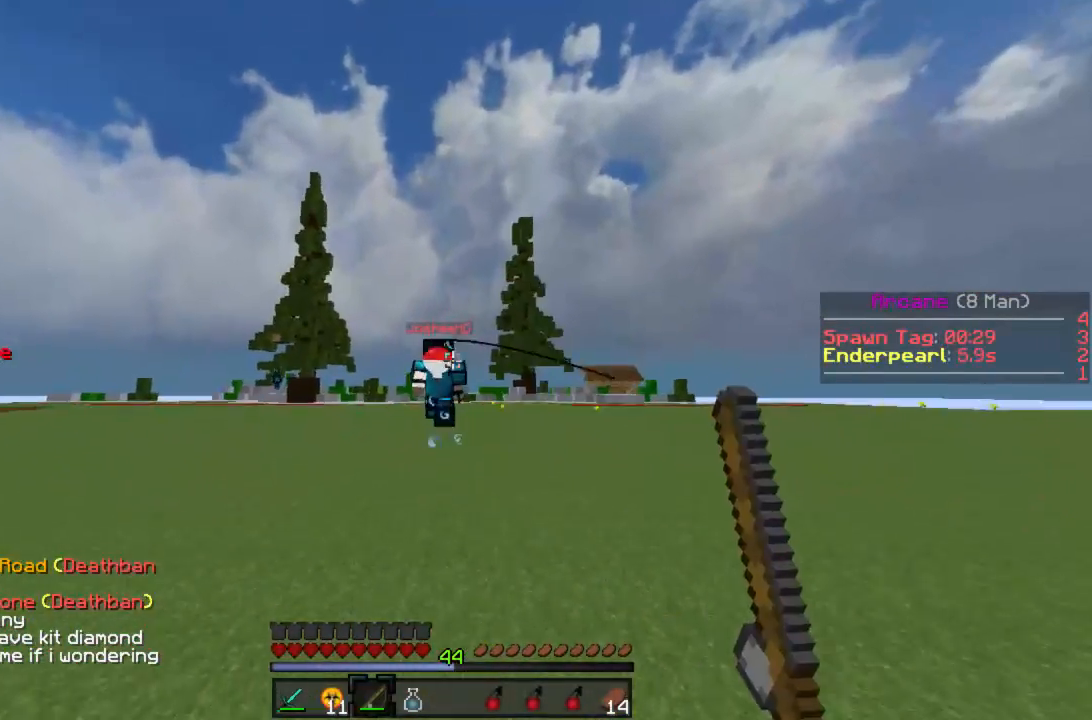
{"keys": ["w"], "mouse": [], "events": []}
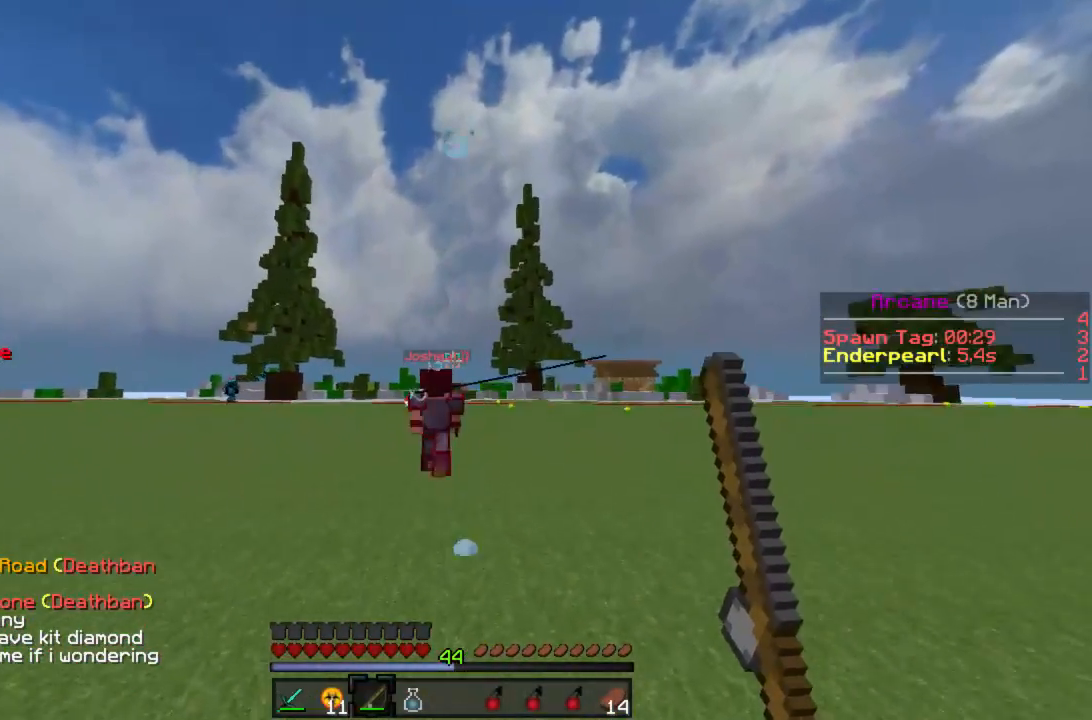
{"keys": ["w"], "mouse": [], "events": [[133, "mouse_right", "down"], [177, "mouse_right", "up"], [244, "mouse_right", "down"], [311, "mouse_right", "up"]]}
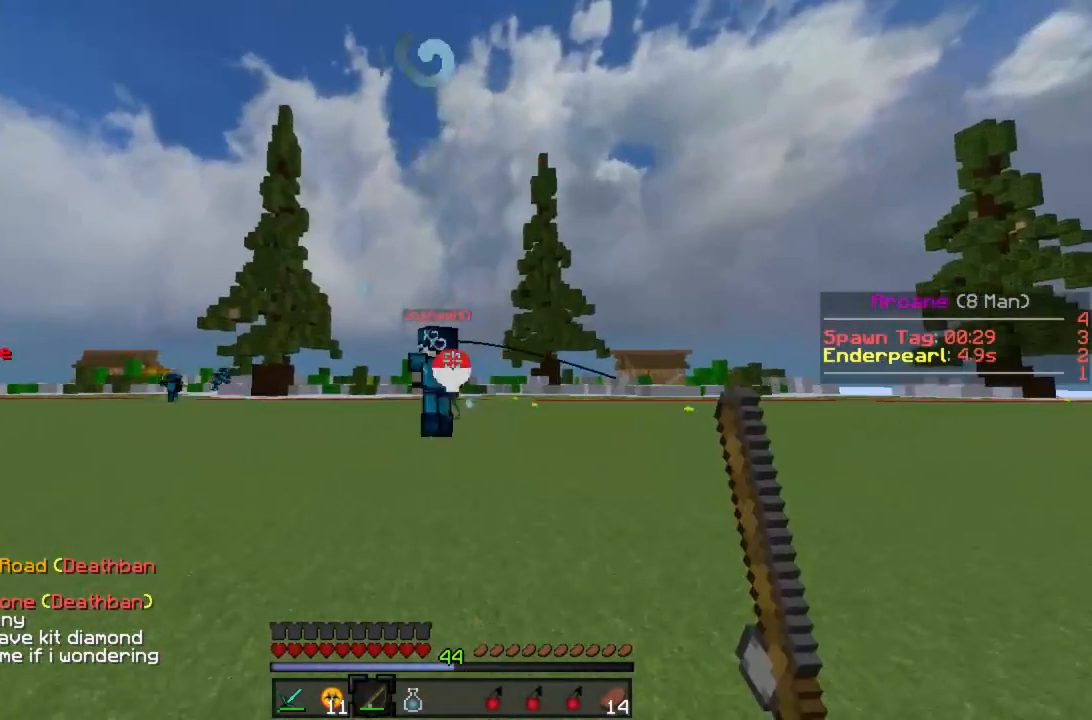
{"keys": ["w"], "mouse": [], "events": [[445, "mouse_right", "down"], [512, "mouse_right", "up"]]}
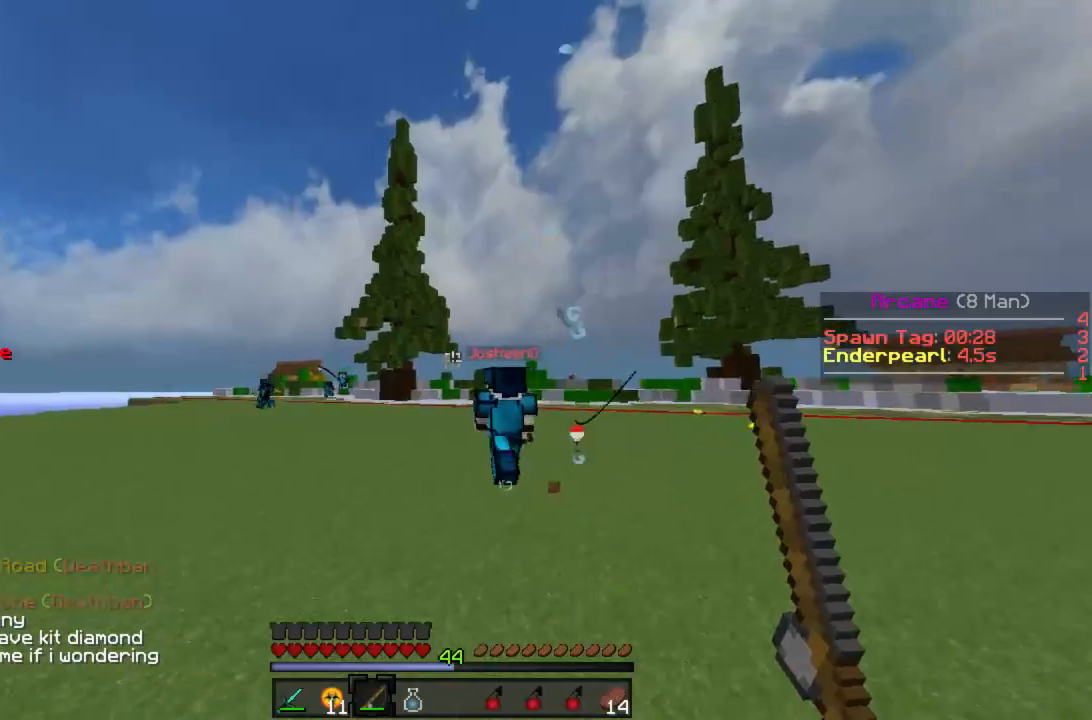
{"keys": ["w"], "mouse": [], "events": [[66, "mouse_right", "down"], [133, "mouse_right", "up"]]}
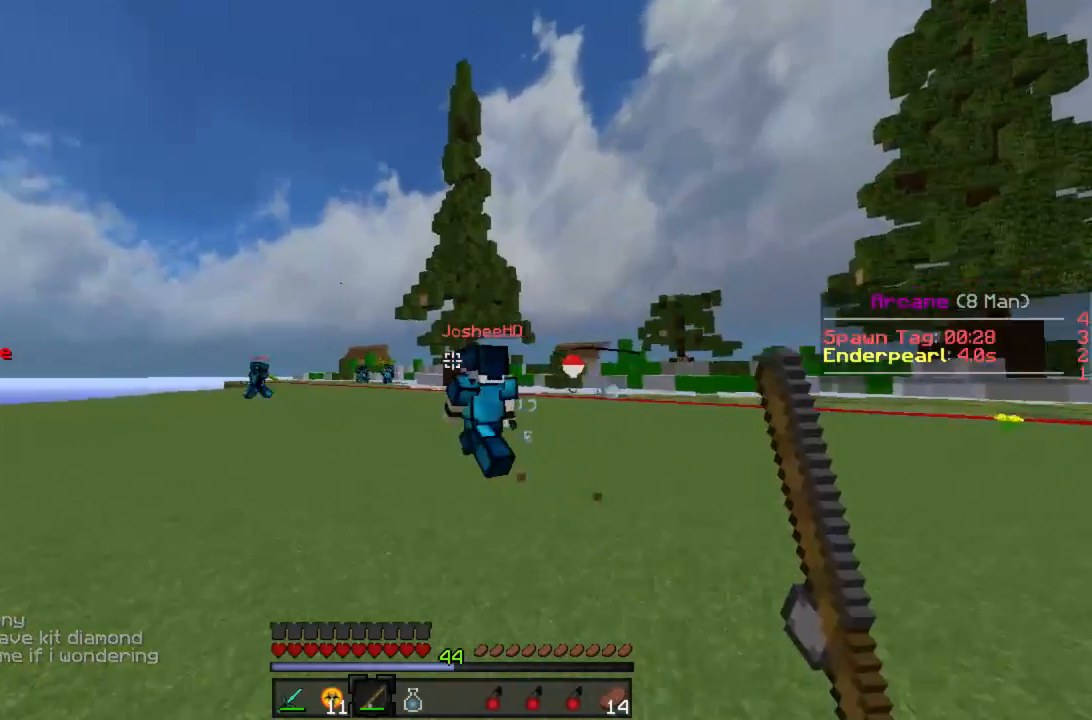
{"keys": ["a", "w"], "mouse": [], "events": [[134, "mouse_left", "down"], [200, "mouse_left", "up"], [267, "mouse_left", "down"], [289, "a", "down"], [312, "mouse_left", "up"], [400, "mouse_left", "down"], [445, "mouse_left", "up"]]}
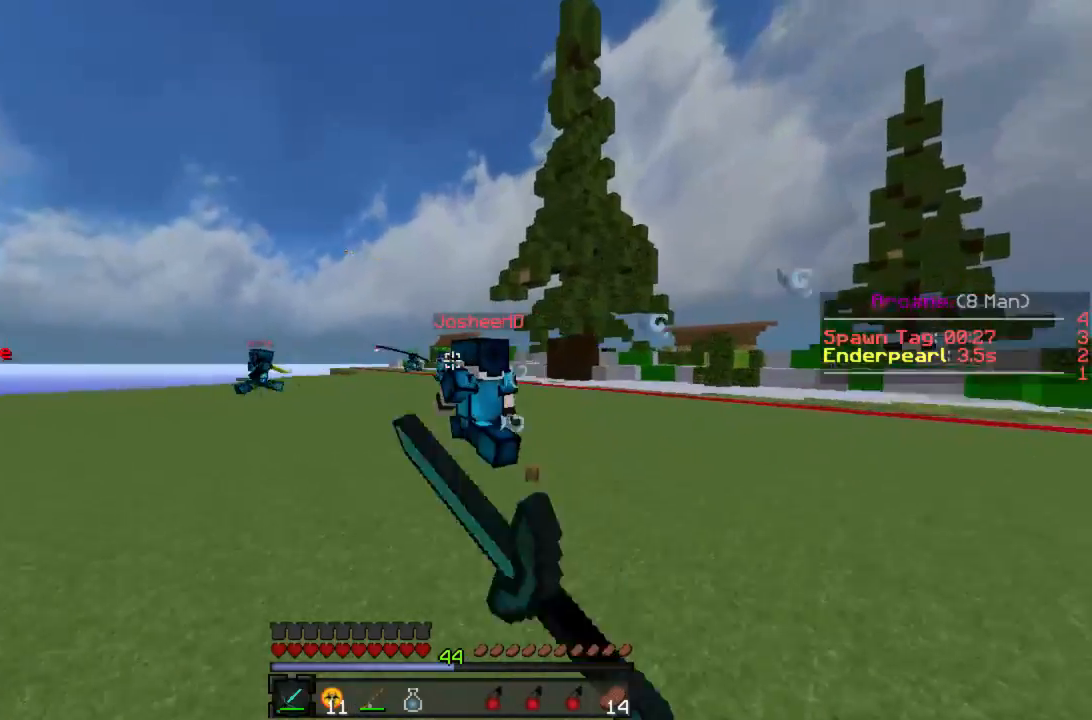
{"keys": ["w"], "mouse": [], "events": [[88, "mouse_right", "down"], [155, "mouse_right", "up"], [200, "a", "up"], [377, "mouse_left", "down"], [422, "mouse_left", "up"]]}
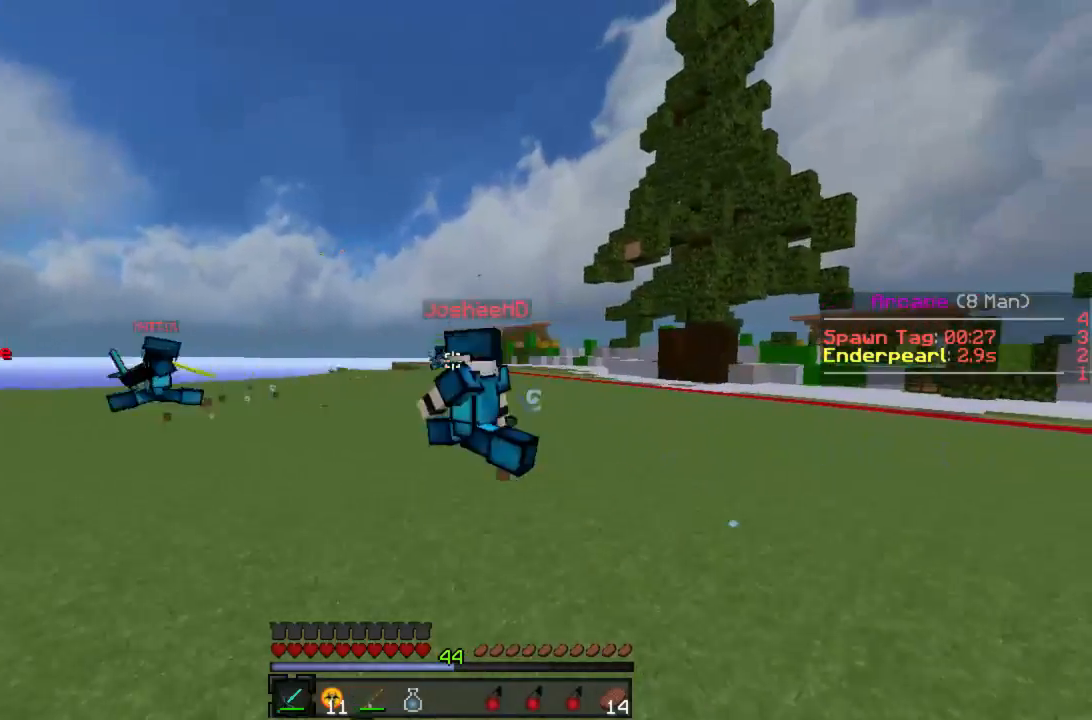
{"keys": ["a", "w"], "mouse": [], "events": [[23, "mouse_left", "down"], [45, "a", "down"], [89, "mouse_left", "up"], [156, "mouse_left", "down"], [223, "mouse_left", "up"], [289, "mouse_left", "down"], [356, "mouse_left", "up"], [423, "mouse_left", "down"], [489, "mouse_left", "up"]]}
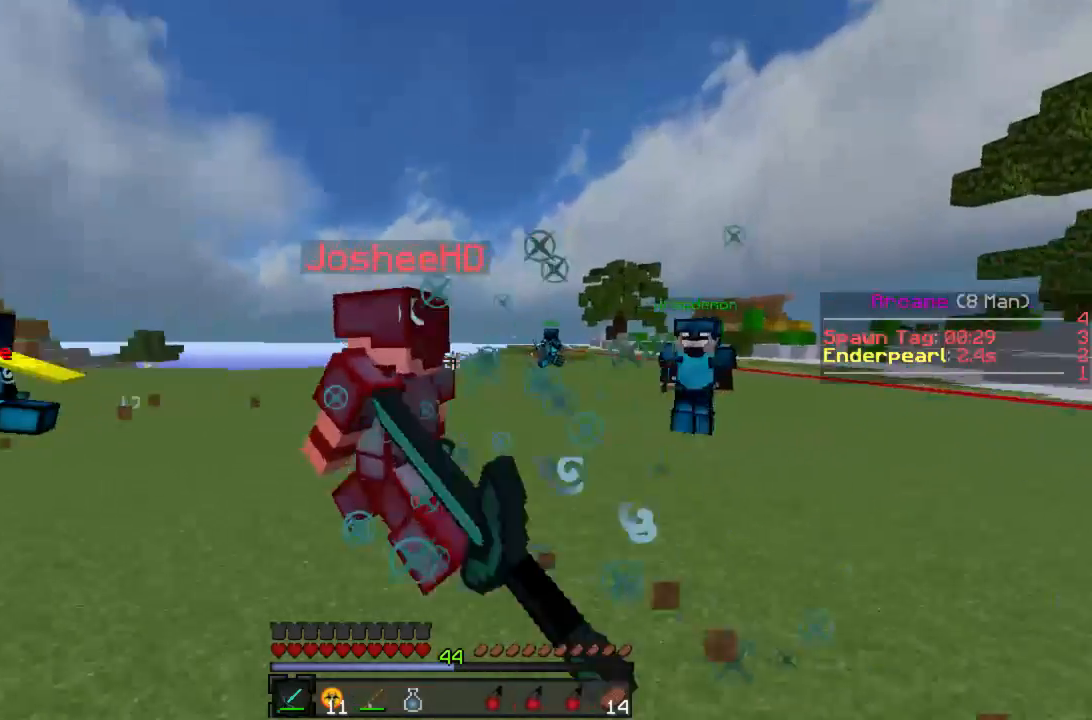
{"keys": ["a", "w"], "mouse": ["left"], "events": [[177, "mouse_left", "down"], [244, "mouse_left", "up"], [311, "mouse_left", "down"], [377, "mouse_left", "up"], [466, "mouse_left", "down"]]}
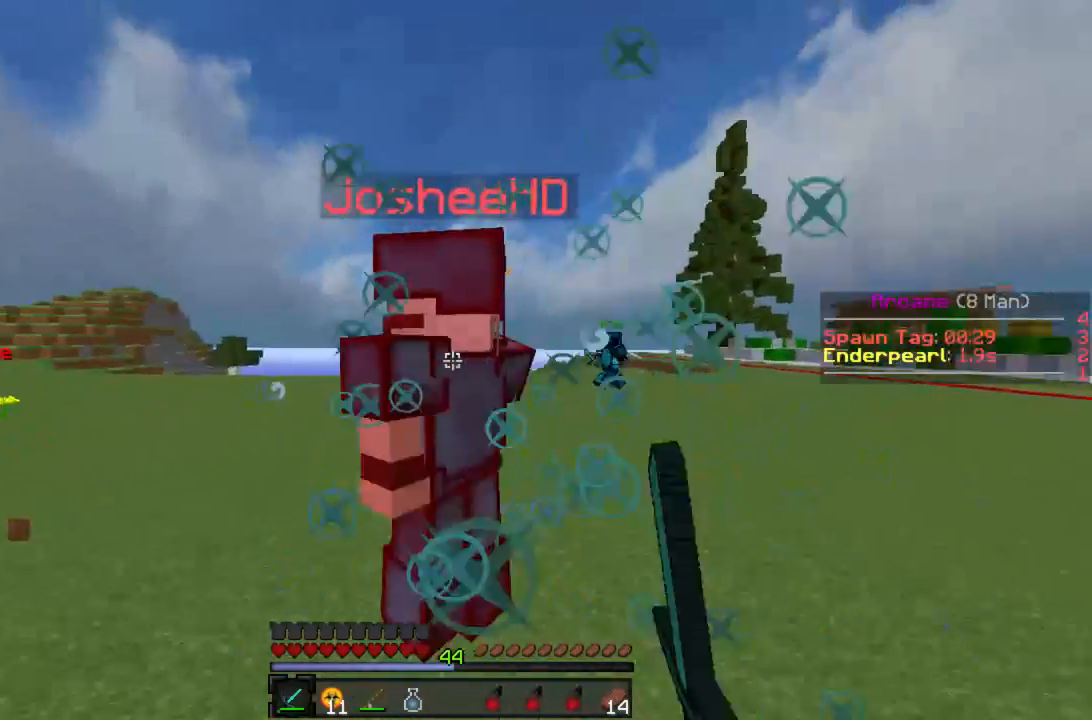
{"keys": ["a", "w"], "mouse": [], "events": [[23, "mouse_left", "up"], [45, "mouse_left", "down"], [112, "mouse_left", "up"], [200, "mouse_left", "down"], [267, "mouse_left", "up"], [312, "mouse_left", "down"], [378, "mouse_left", "up"], [423, "mouse_left", "down"], [489, "mouse_left", "up"]]}